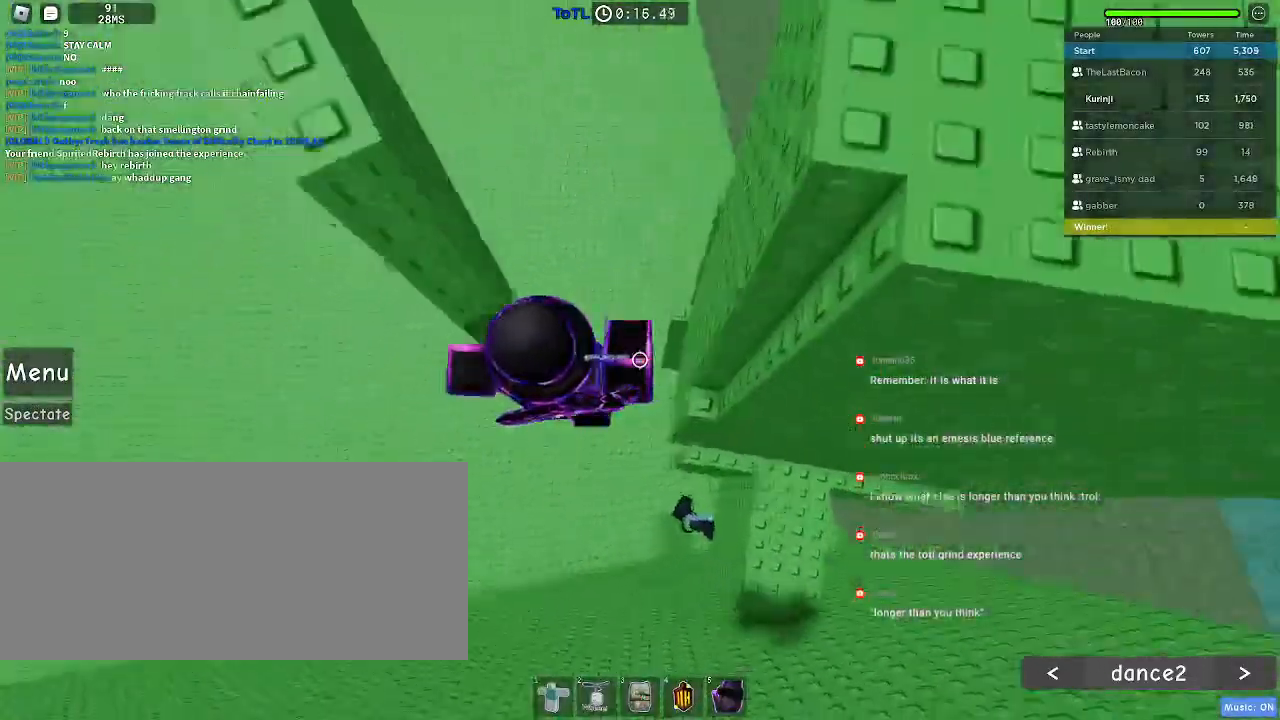
Gameplay with keyboard and mouse; each line is a JSON object with the keys and mouse buttons held at the frame after it. "events" lists presses ("down") and releases ("up") of "a", "ctrl", "d", "e", "f", "q", "r", "s", "shift", "space", "tab", "w", "mouse_left", "mouse_wheel", "mouse_right", "mouse_mb4" and "mouse_mb5" between this image and that frame as [ms after this image, input, new state], when the widget could be followed in between. "mouse_left", "mouse_wheel", "mouse_right", "mouse_mb4", "mouse_mb5" = the "left", "wheel", "right", "mb4", "mb5" buttons of the "mouse" list. No other keys are recorded. "wheel" means that the mouse wheel is clicked or scrolled. Mouse movement is not recorded.
{"keys": ["w"], "mouse": [], "events": [[384, "w", "down"], [500, "a", "up"]]}
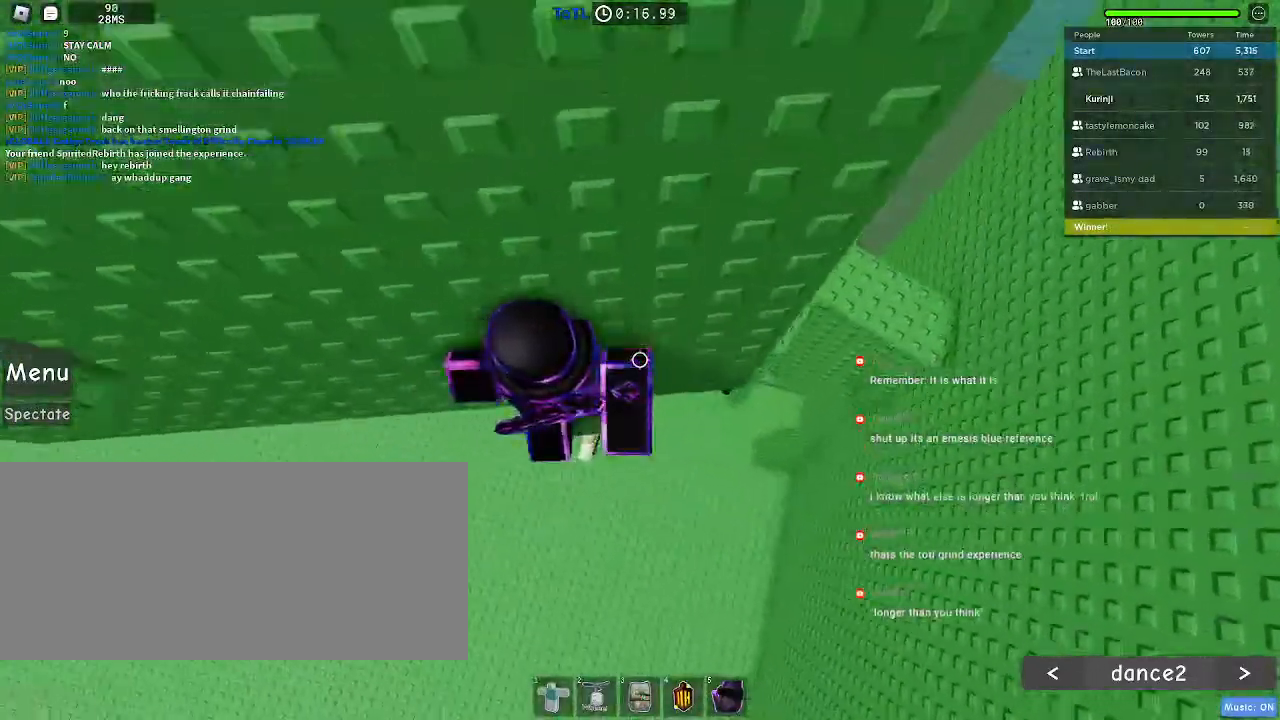
{"keys": [], "mouse": [], "events": [[34, "w", "up"], [267, "w", "down"], [350, "w", "up"]]}
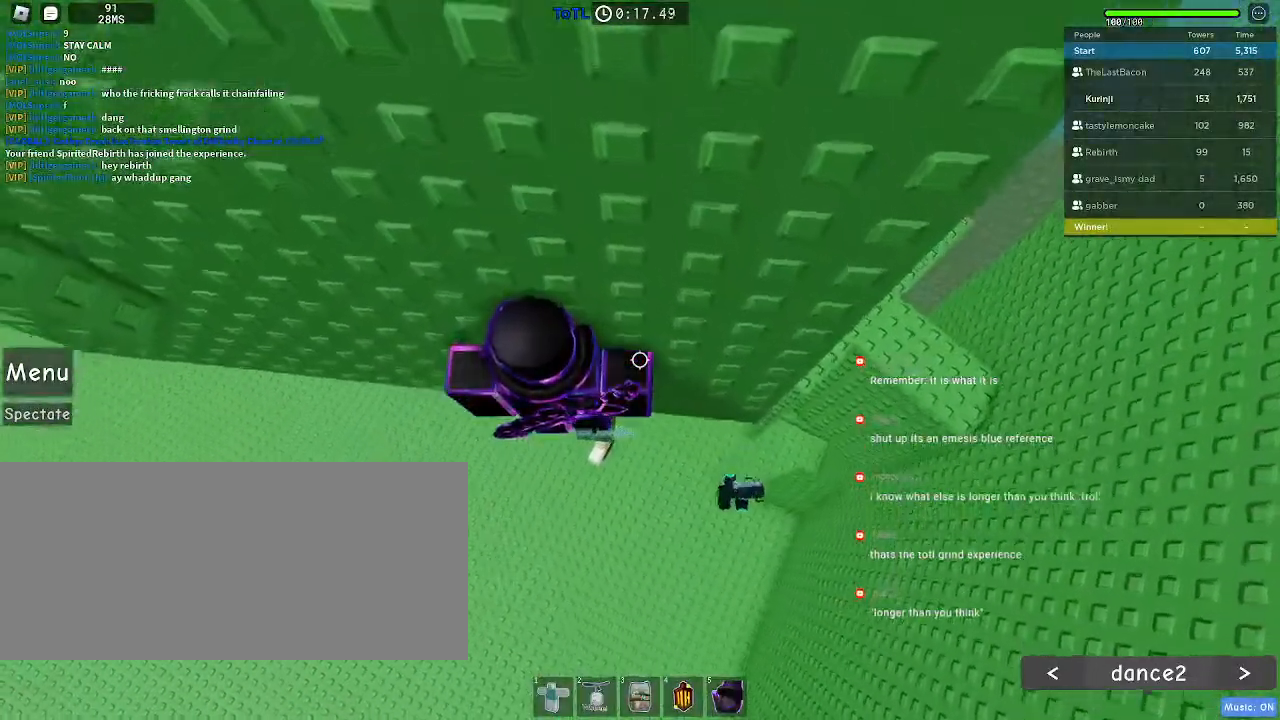
{"keys": [], "mouse": [], "events": [[217, "w", "down"], [317, "w", "up"]]}
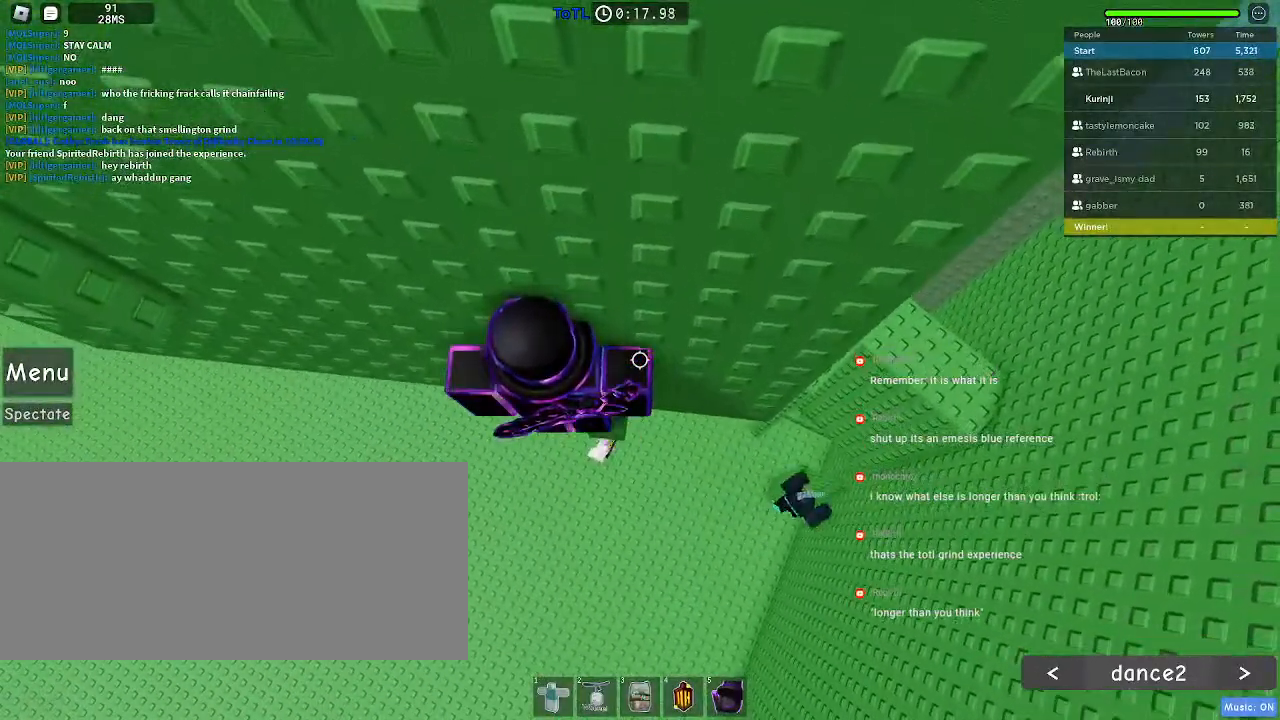
{"keys": ["a", "space"], "mouse": [], "events": [[167, "a", "down"], [284, "space", "down"]]}
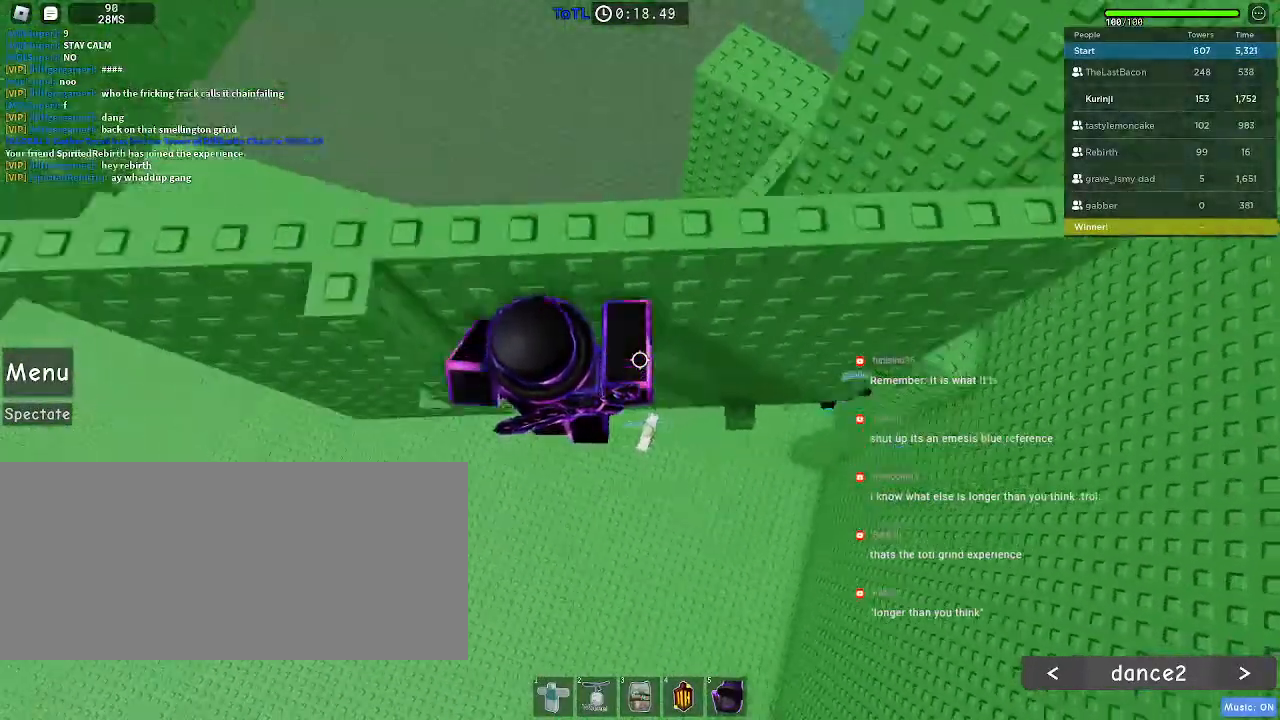
{"keys": ["space", "w"], "mouse": [], "events": [[200, "w", "down"], [417, "a", "up"]]}
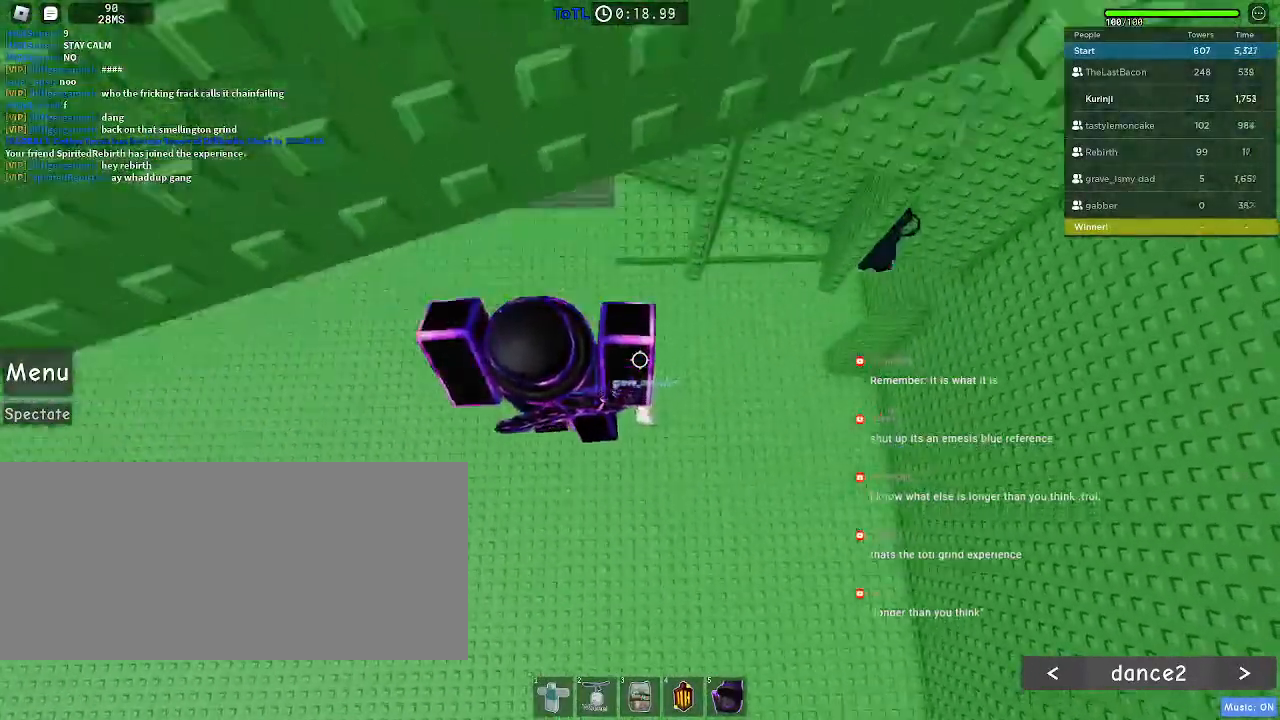
{"keys": ["r"], "mouse": [], "events": [[34, "space", "up"], [117, "w", "up"], [200, "r", "down"]]}
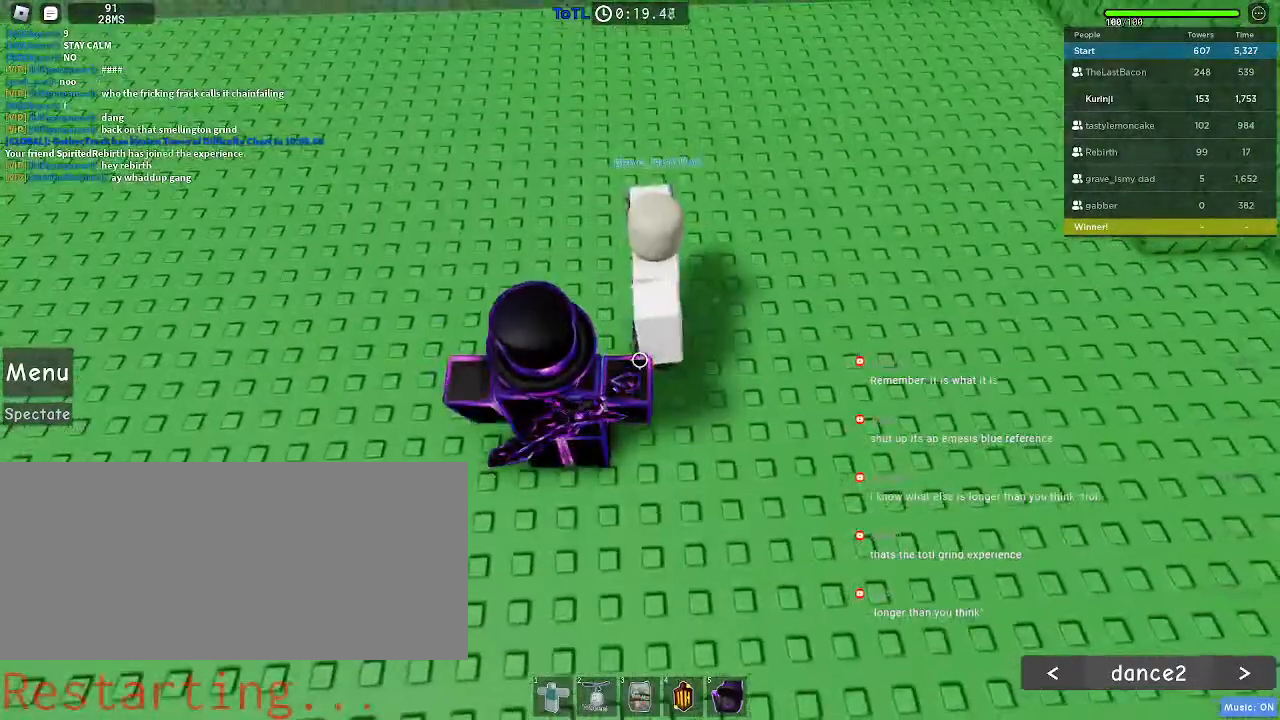
{"keys": ["r"], "mouse": [], "events": []}
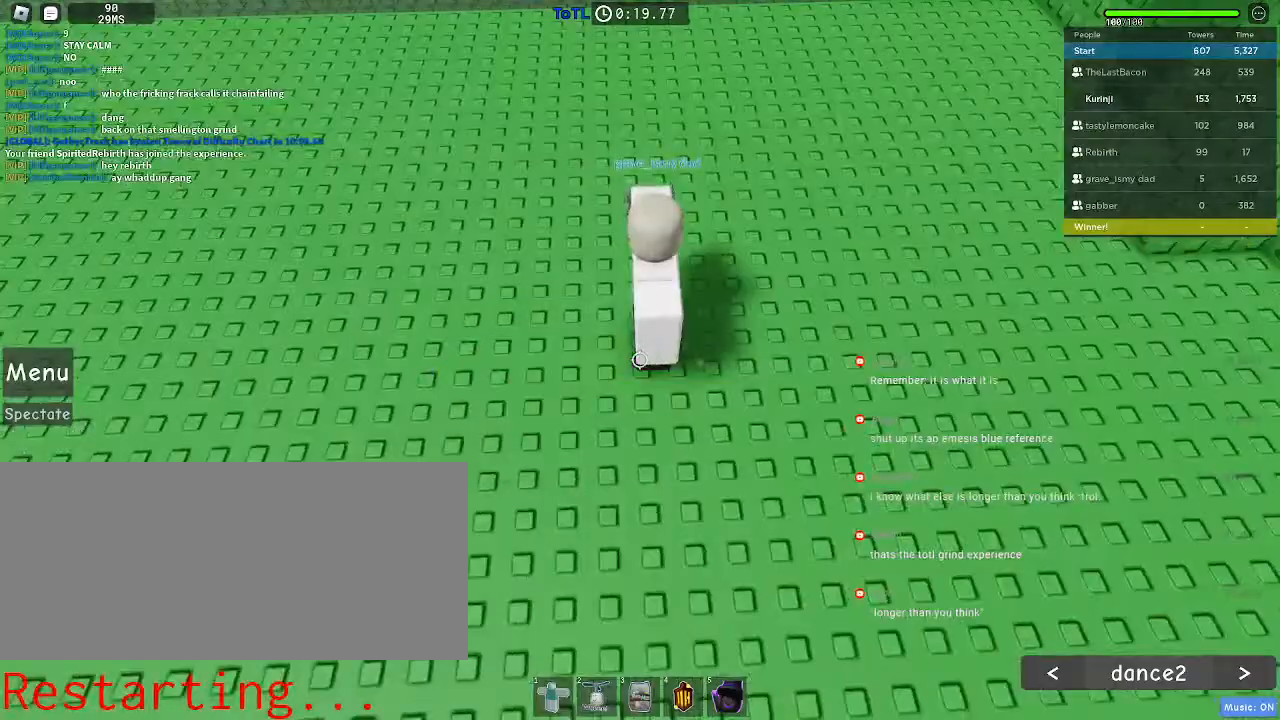
{"keys": ["w"], "mouse": [], "events": [[50, "r", "up"], [234, "w", "down"]]}
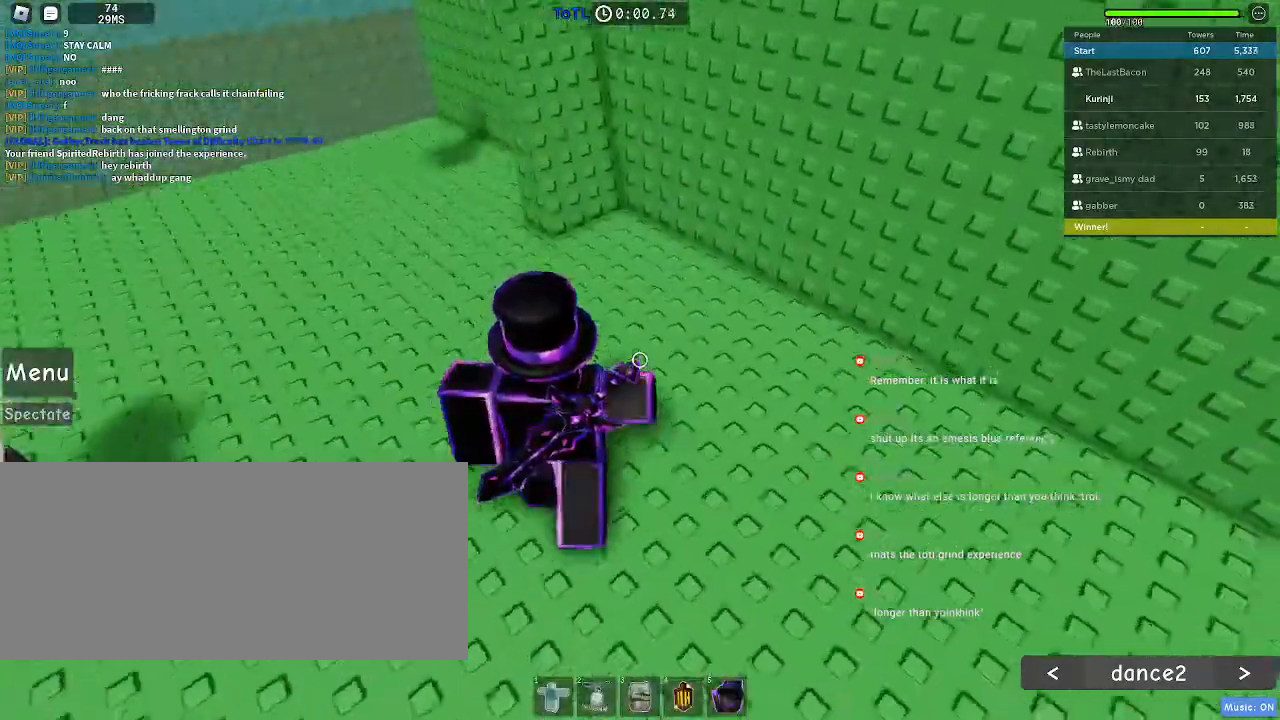
{"keys": ["space", "w"], "mouse": [], "events": [[500, "space", "down"]]}
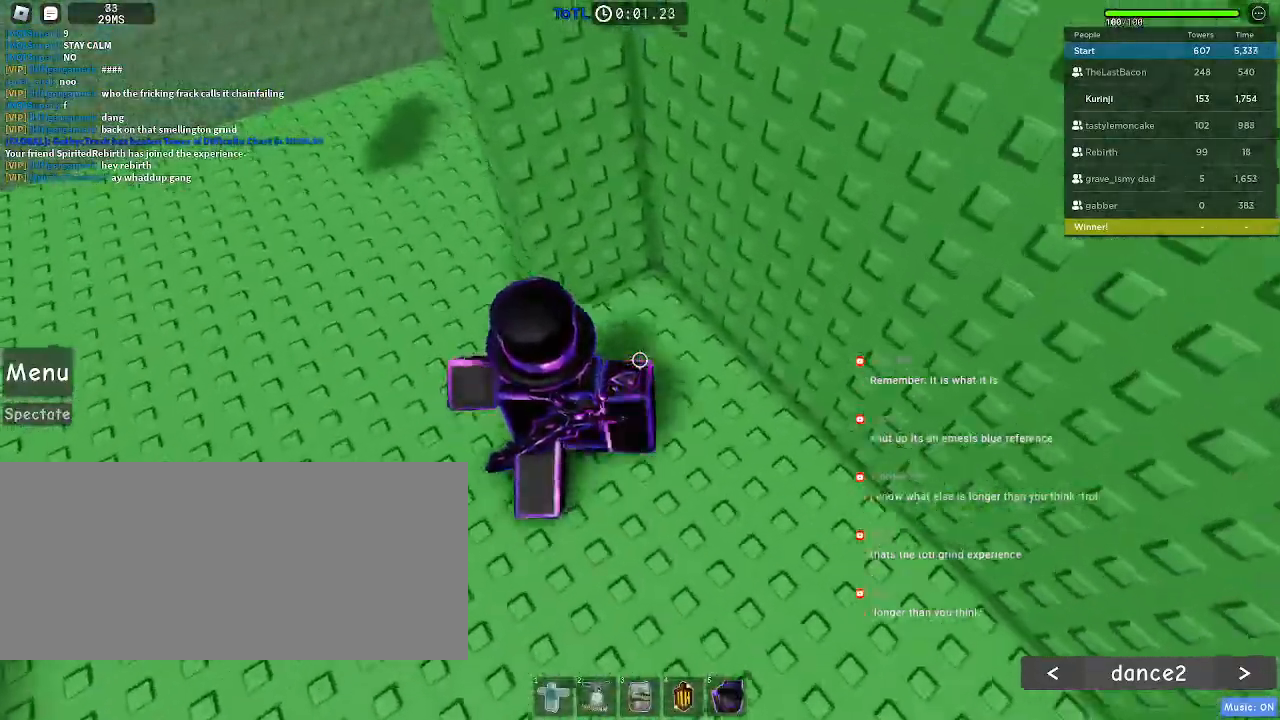
{"keys": ["w"], "mouse": [], "events": [[250, "ctrl", "down"], [284, "ctrl", "up"], [484, "space", "up"]]}
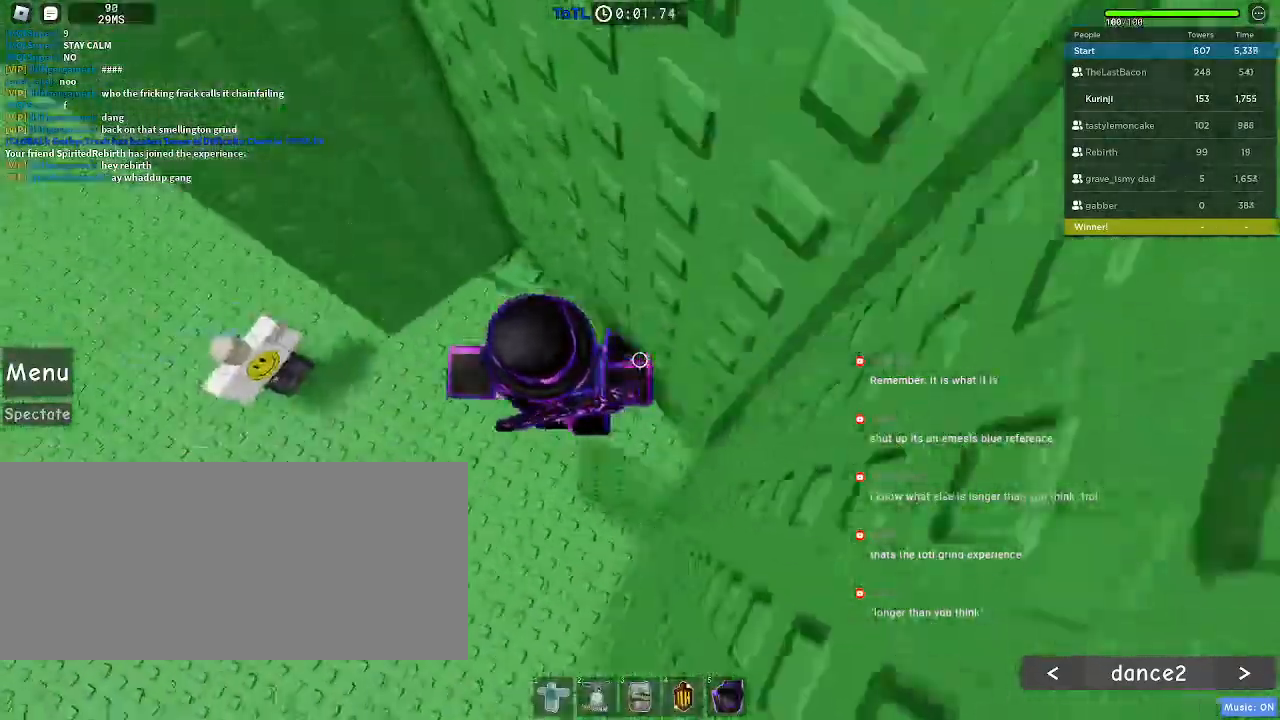
{"keys": ["a"], "mouse": [], "events": [[334, "w", "up"], [384, "a", "down"]]}
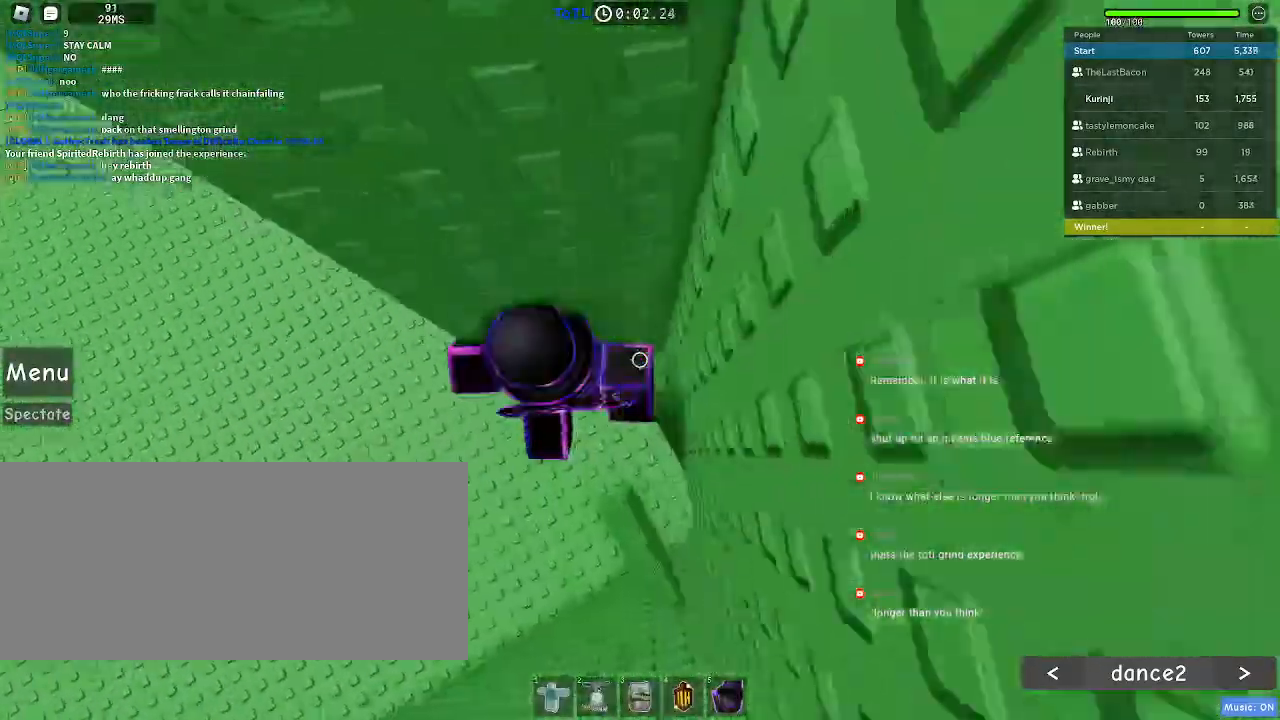
{"keys": ["a"], "mouse": [], "events": [[34, "space", "down"], [67, "space", "up"]]}
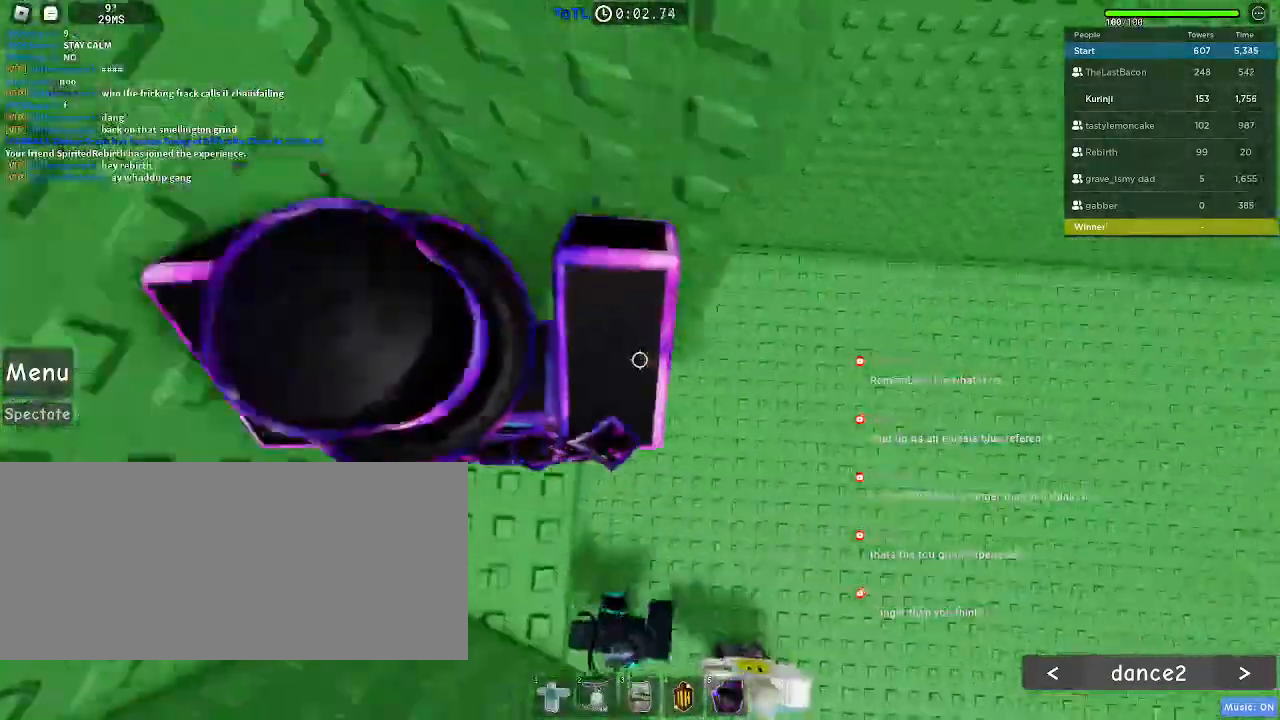
{"keys": ["a"], "mouse": [], "events": []}
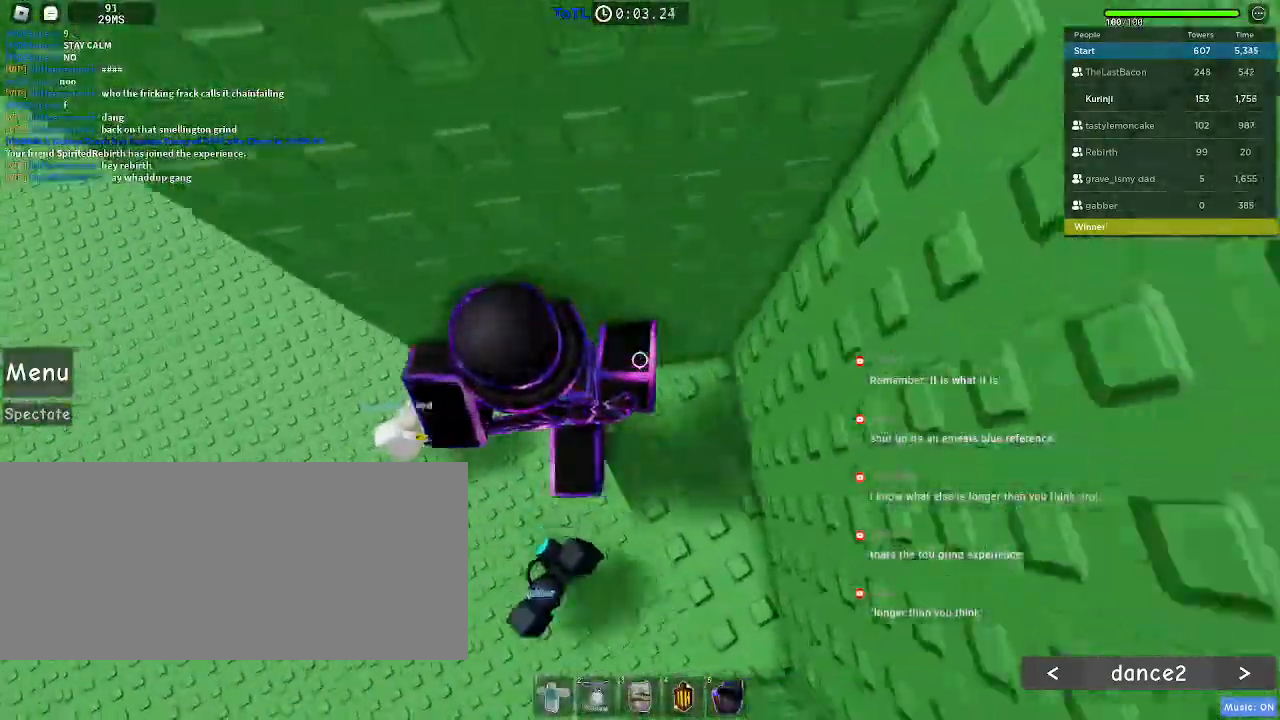
{"keys": ["a"], "mouse": [], "events": [[34, "space", "down"], [150, "space", "up"]]}
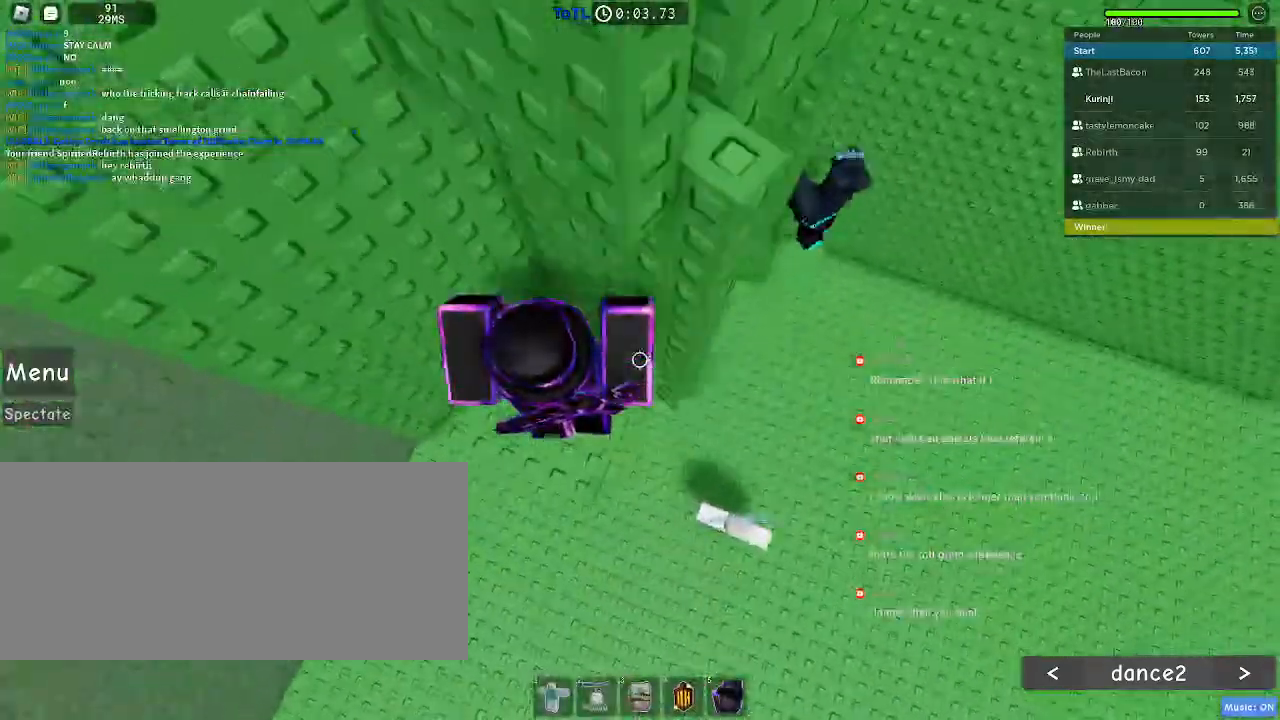
{"keys": ["a", "w"], "mouse": [], "events": [[100, "space", "down"], [200, "space", "up"], [384, "w", "down"]]}
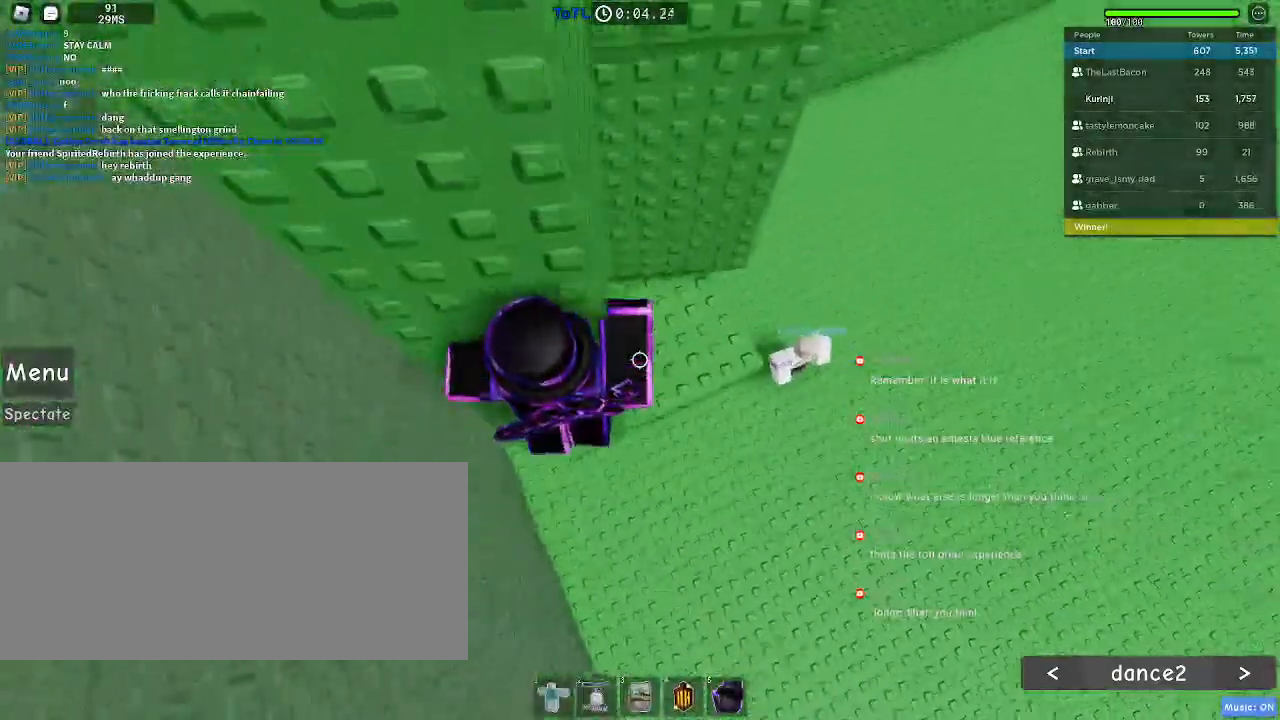
{"keys": ["a", "space"], "mouse": [], "events": [[17, "a", "up"], [84, "w", "up"], [267, "a", "down"], [434, "space", "down"]]}
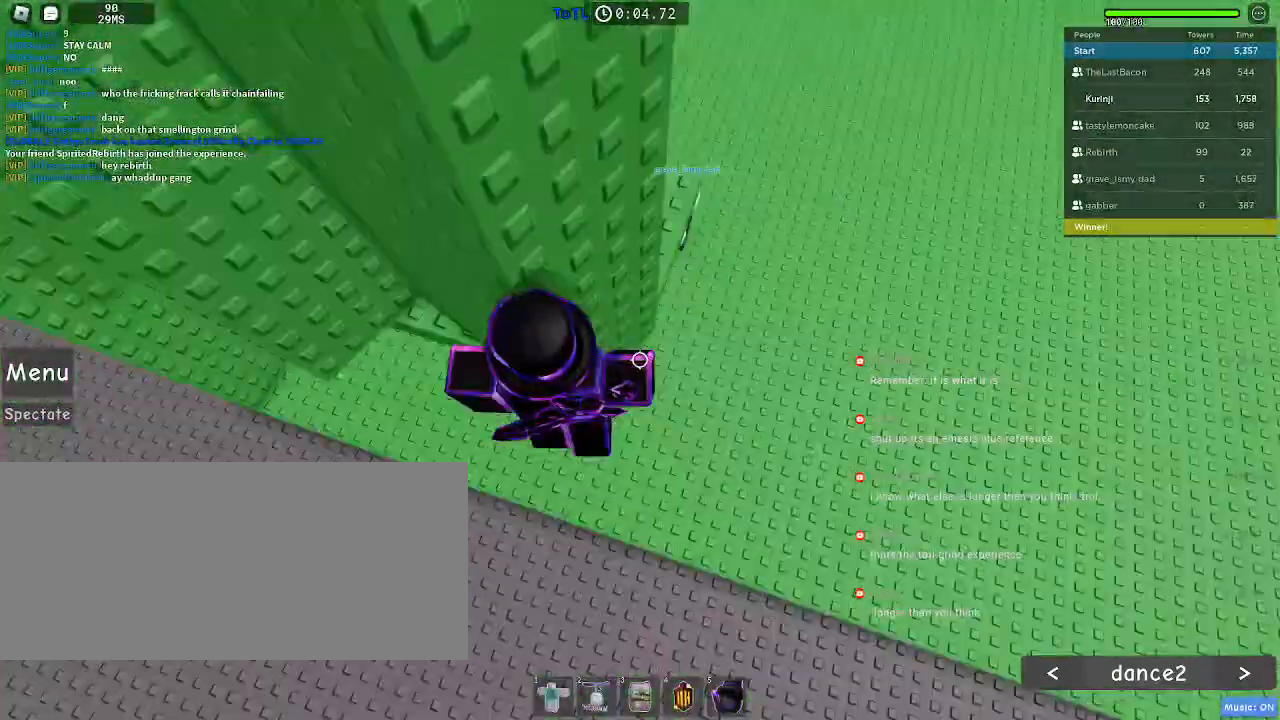
{"keys": ["w"], "mouse": [], "events": [[50, "space", "up"], [367, "w", "down"], [500, "a", "up"]]}
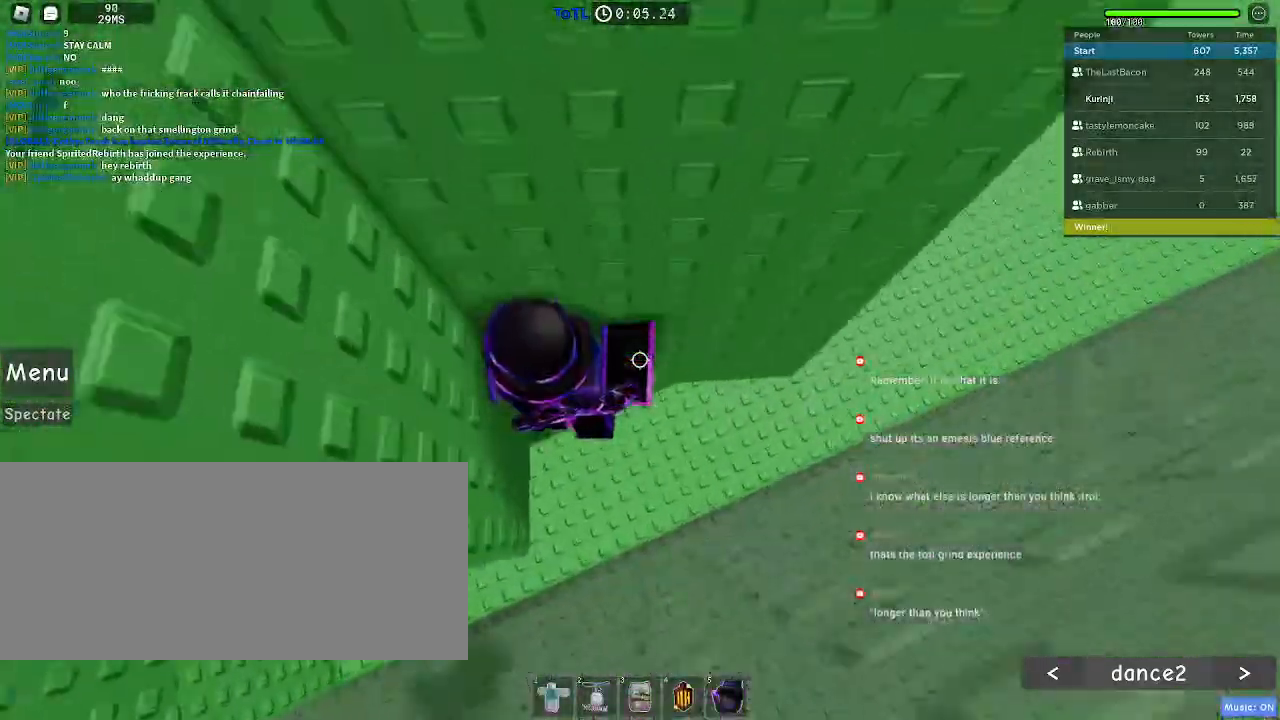
{"keys": ["a"], "mouse": [], "events": [[117, "w", "up"], [184, "a", "down"], [300, "space", "down"], [417, "space", "up"]]}
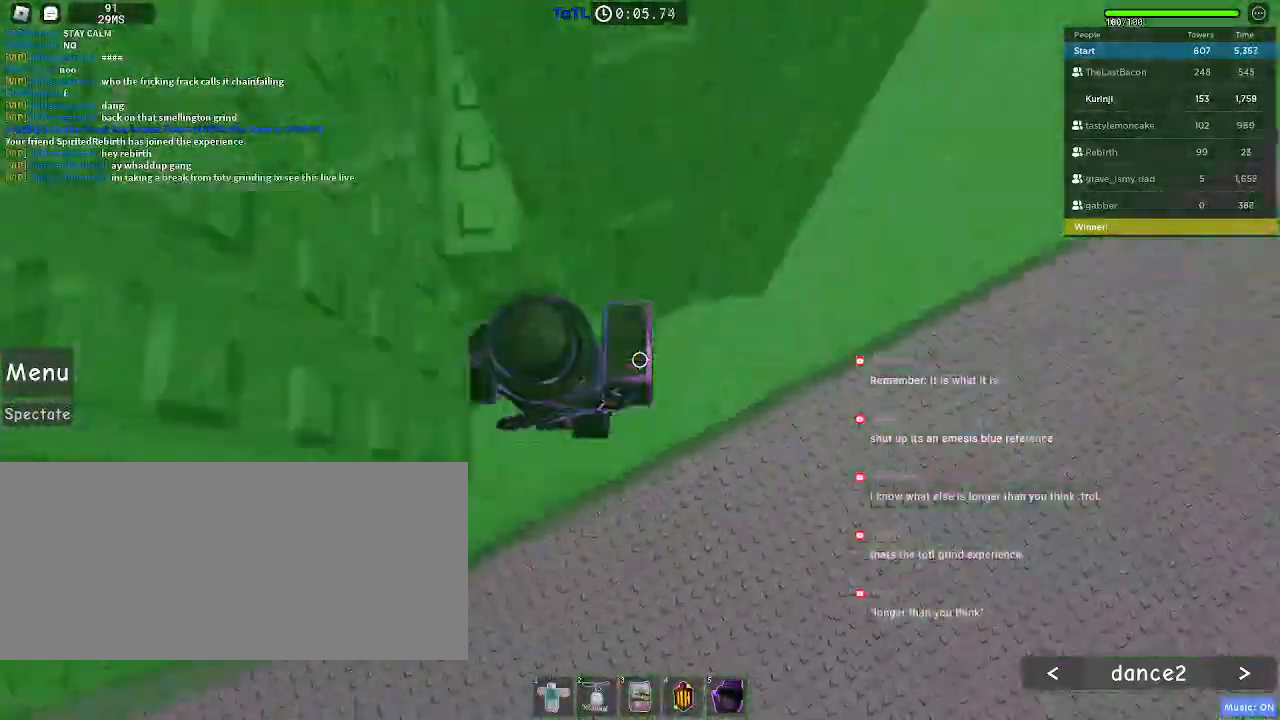
{"keys": [], "mouse": [], "events": [[434, "a", "up"]]}
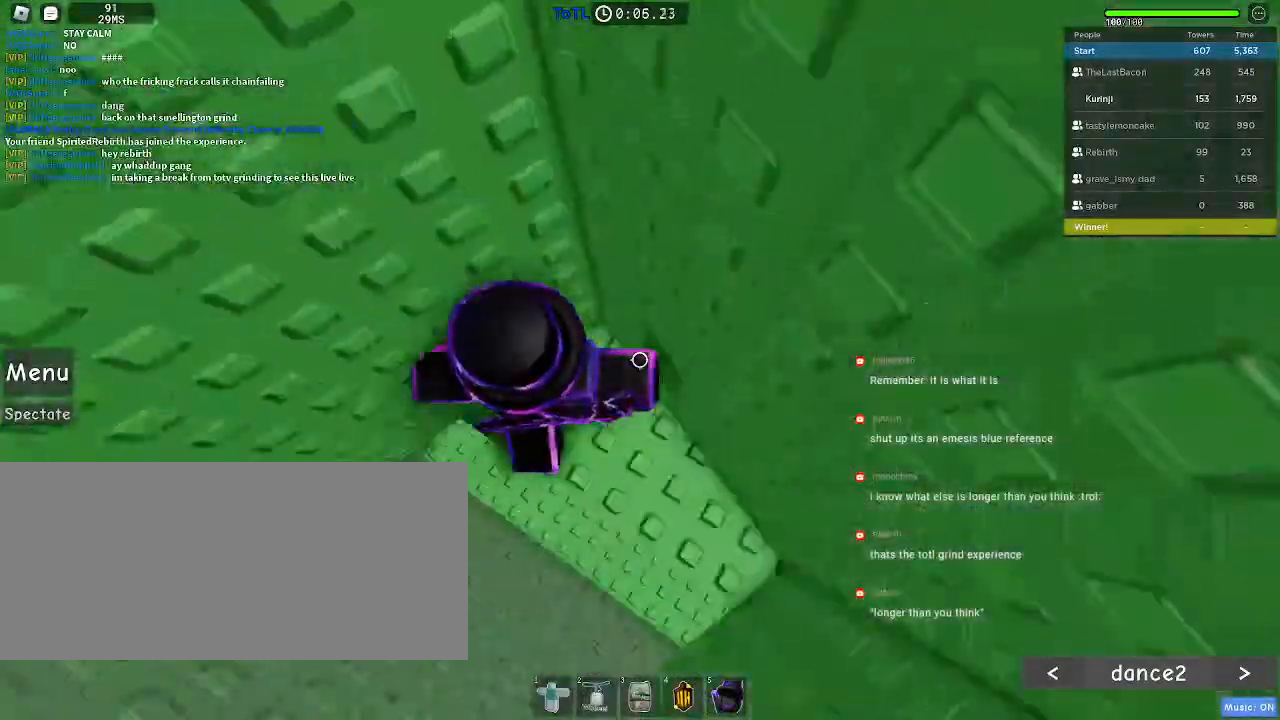
{"keys": ["a", "space"], "mouse": [], "events": [[50, "a", "down"], [300, "space", "down"]]}
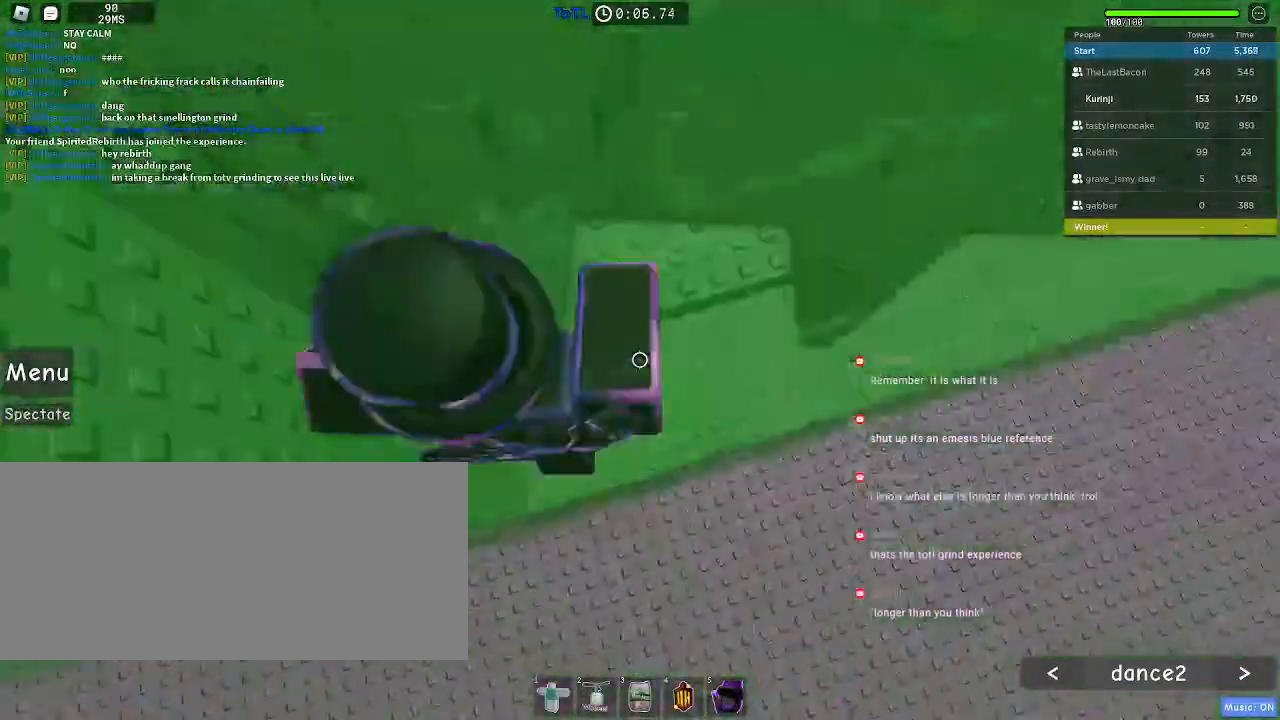
{"keys": ["a", "space"], "mouse": [], "events": []}
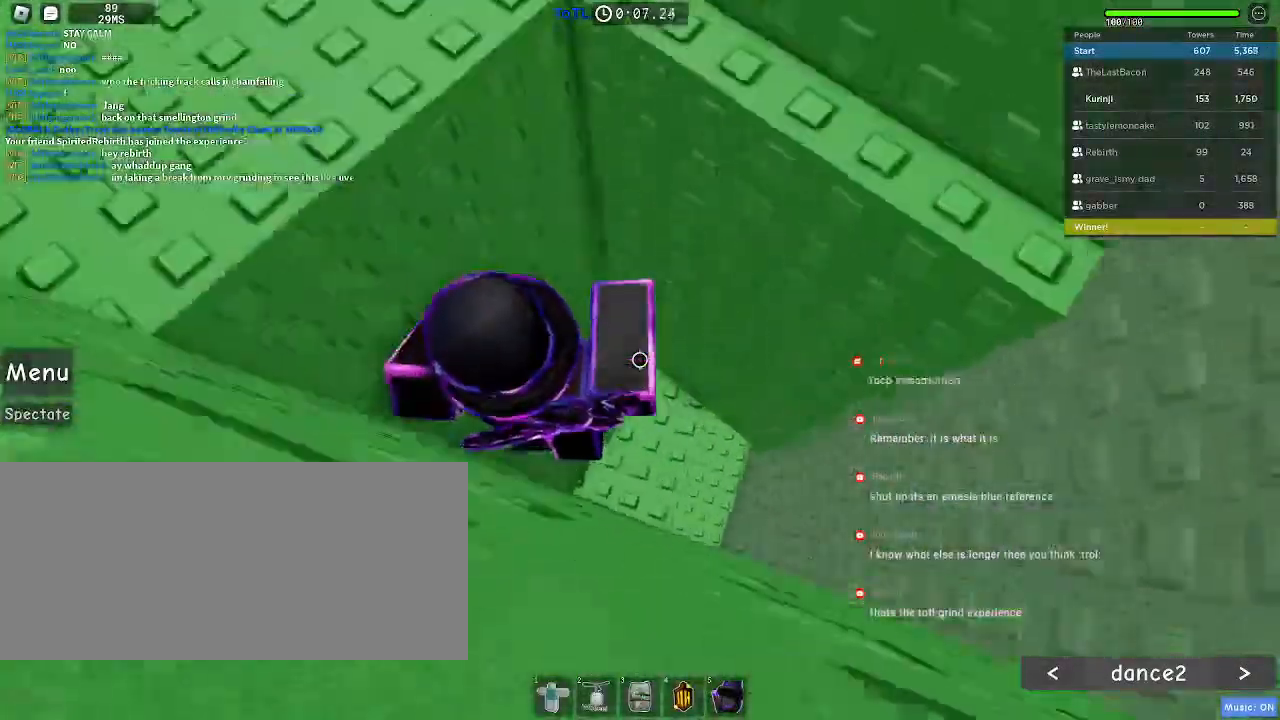
{"keys": ["w"], "mouse": [], "events": [[250, "w", "down"], [350, "space", "up"], [367, "a", "up"]]}
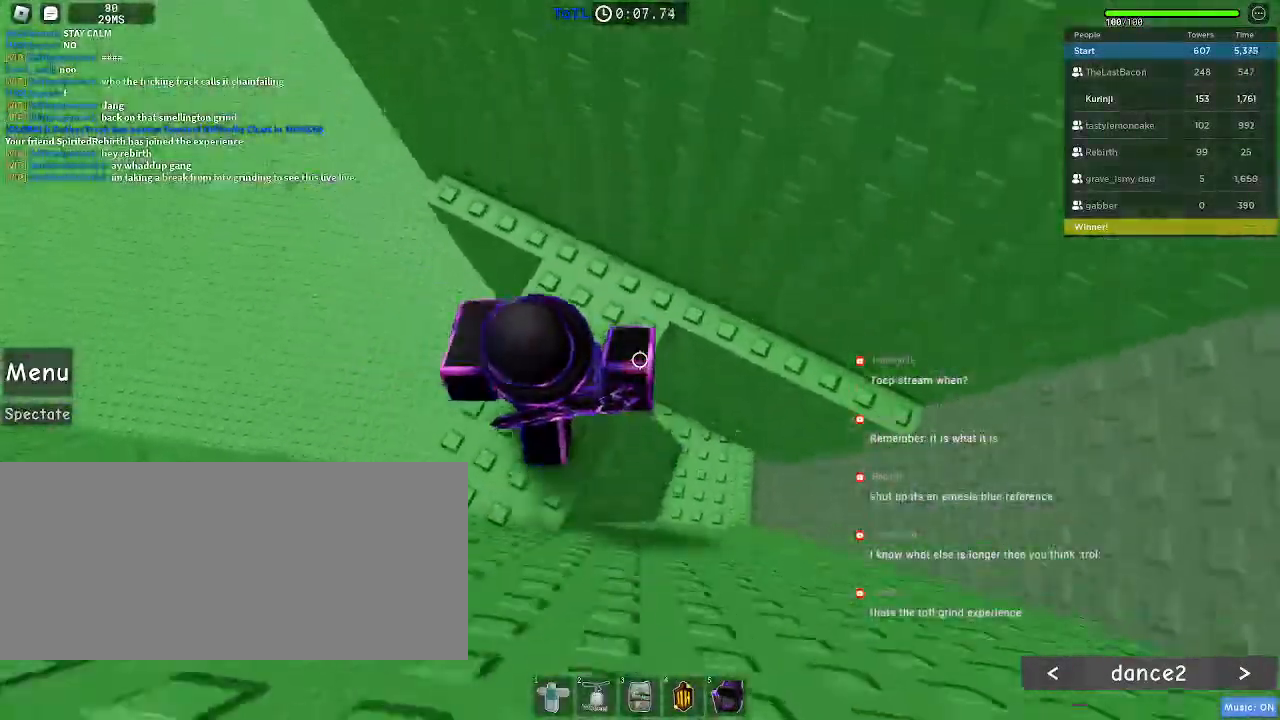
{"keys": ["a"], "mouse": [], "events": [[284, "a", "down"], [284, "w", "up"]]}
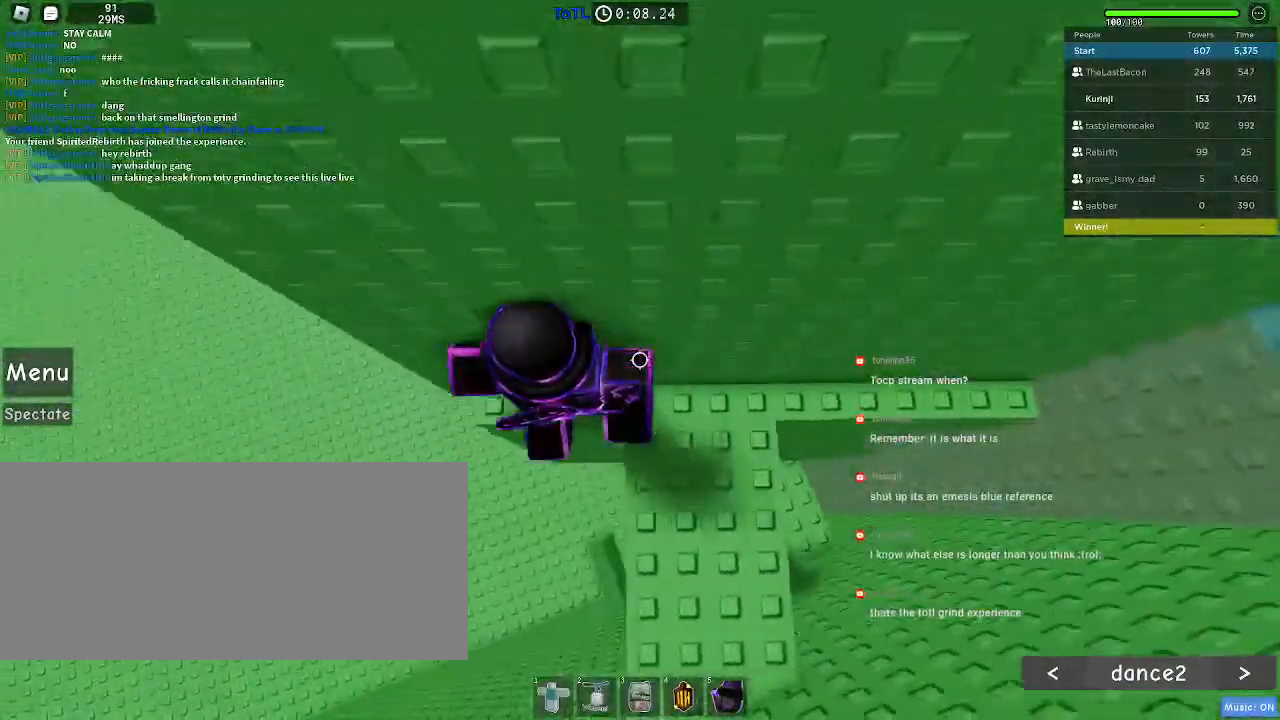
{"keys": ["a"], "mouse": [], "events": [[217, "space", "down"], [284, "space", "up"]]}